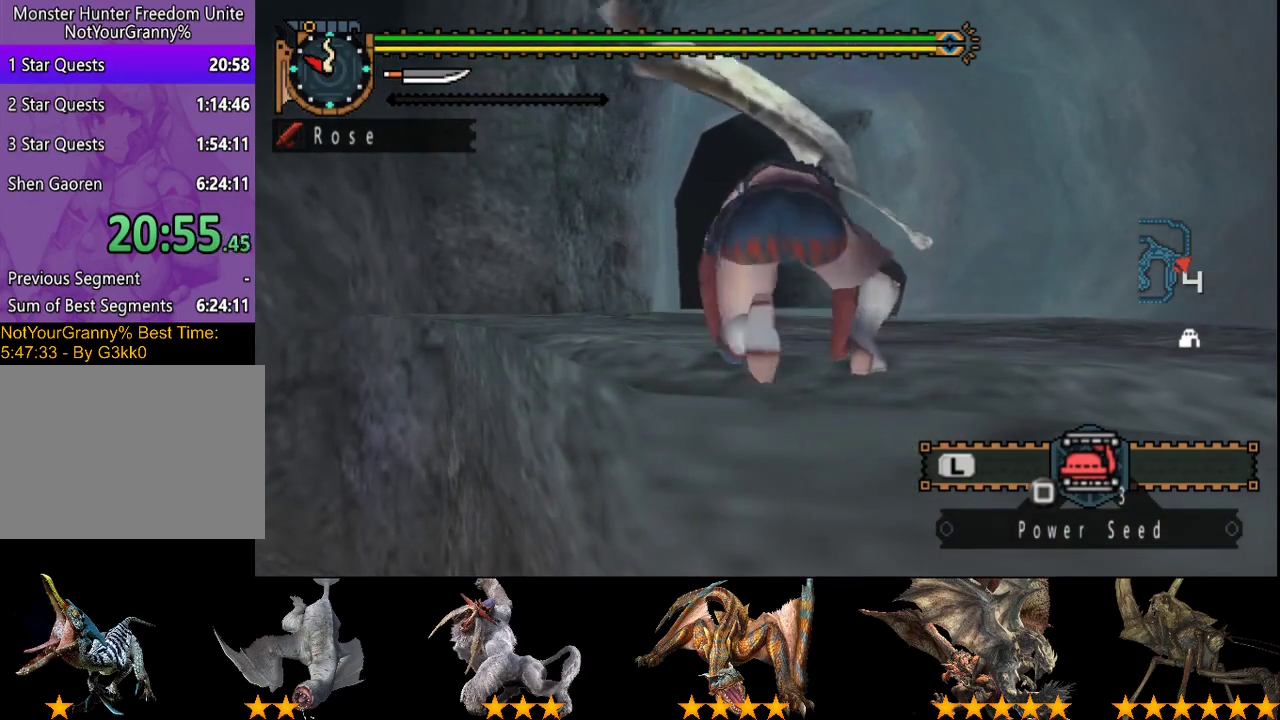
Gameplay with a controller (PlayStation layout); each line is a JSON object with the inputs held at the frame after it. "events" lists button and stick changes between this image and that frame as [ms after this image, input, new state], when the widget could be followed in between. Not read: L3 R3.
{"buttons": ["R2"], "left_stick": "up", "right_stick": "center", "events": []}
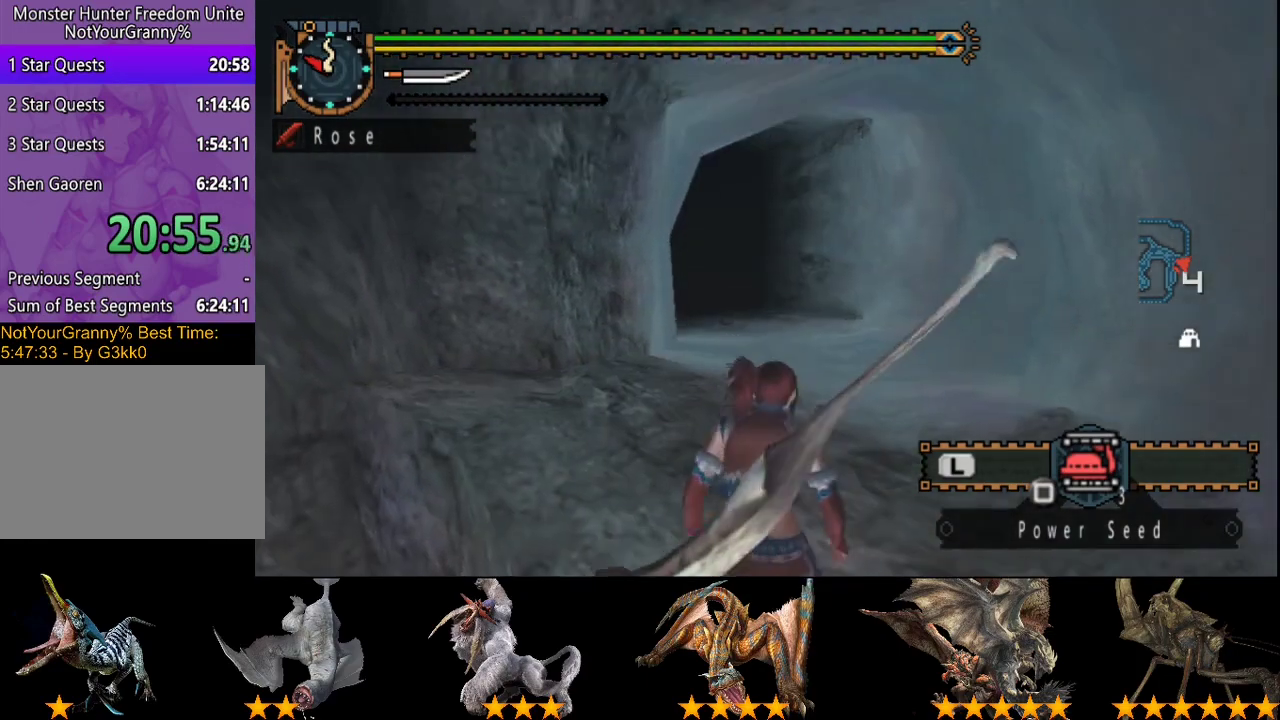
{"buttons": ["R2"], "left_stick": "up", "right_stick": "center", "events": []}
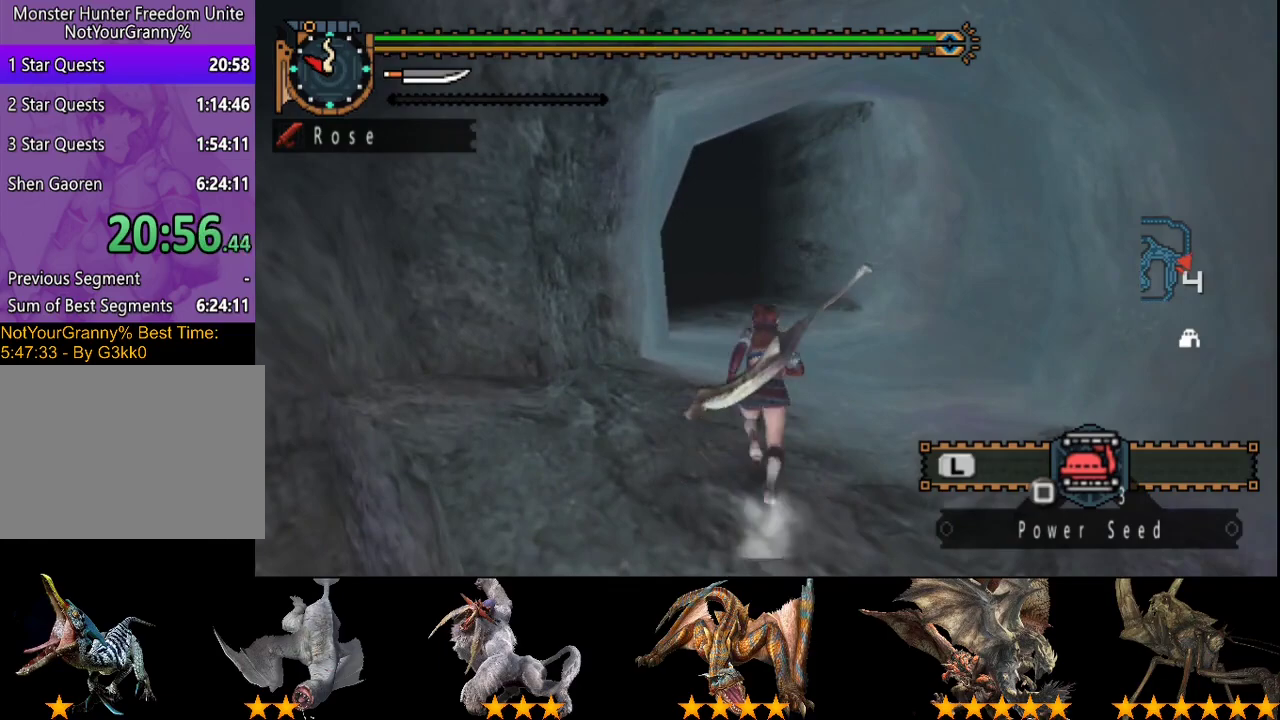
{"buttons": ["R2"], "left_stick": "up", "right_stick": "center", "events": [[283, "right_stick", "left"], [483, "right_stick", "center"]]}
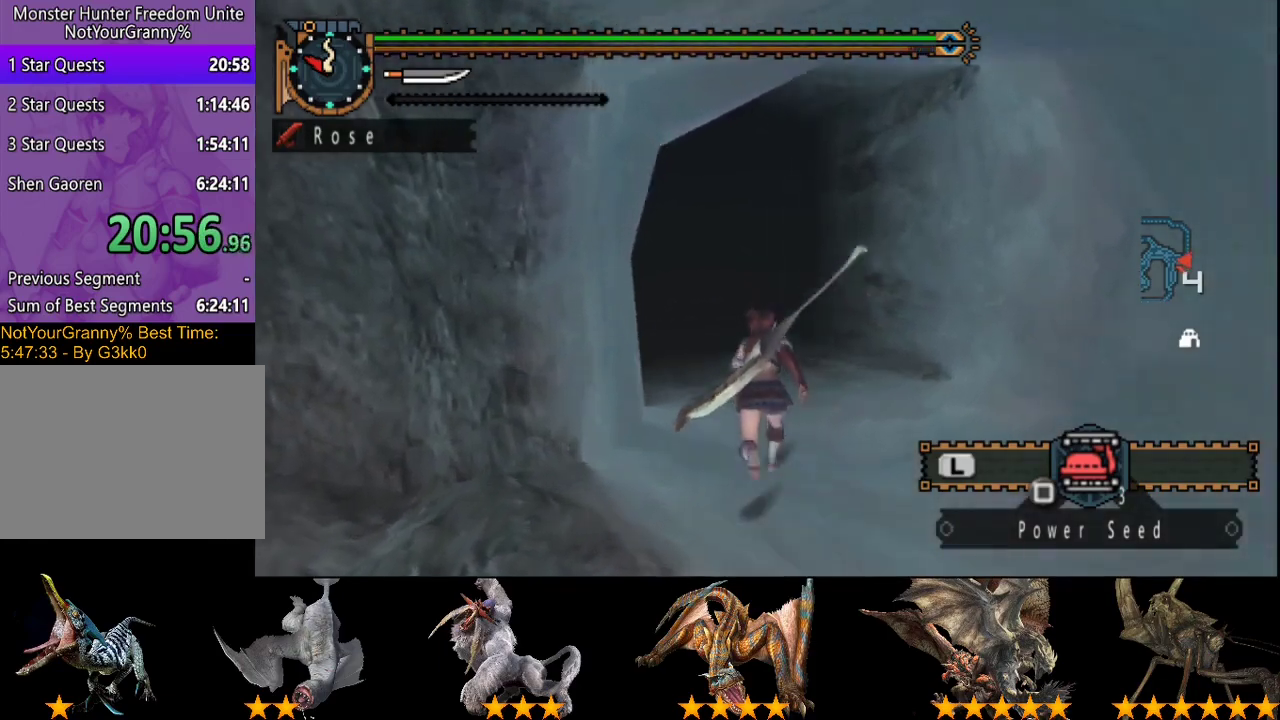
{"buttons": ["R2"], "left_stick": "up", "right_stick": "center", "events": []}
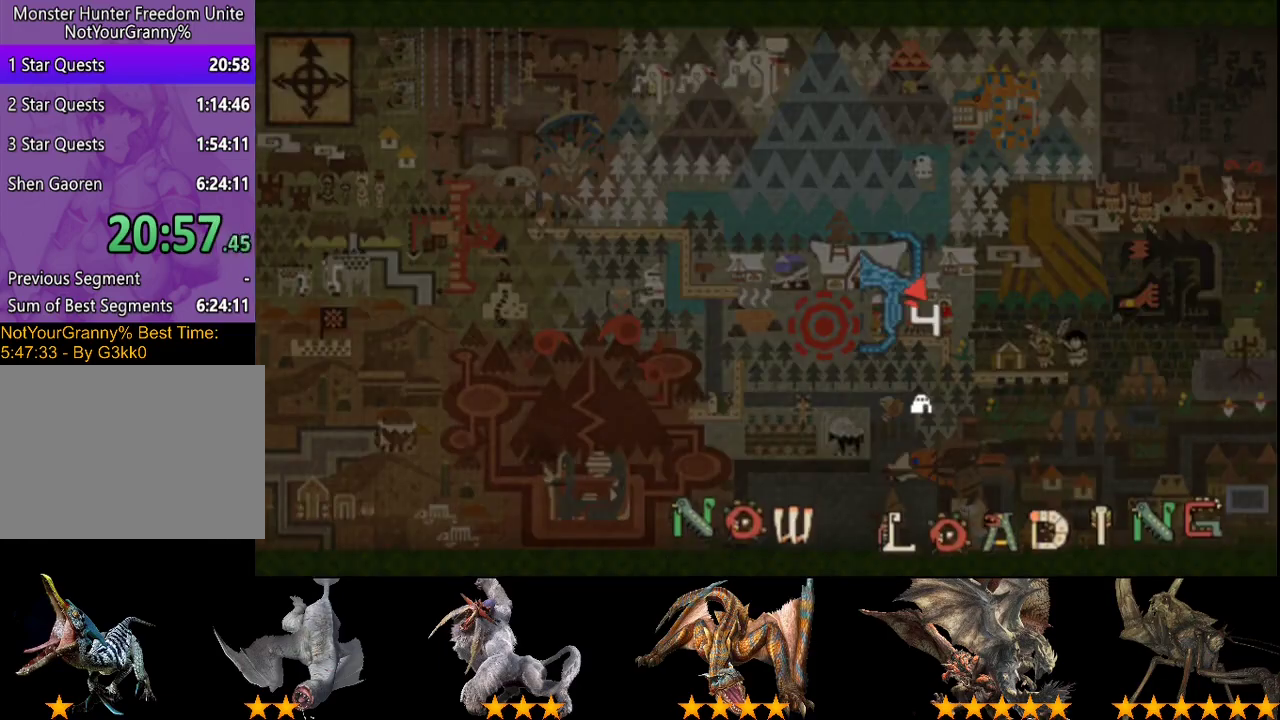
{"buttons": ["R2"], "left_stick": "up", "right_stick": "center", "events": []}
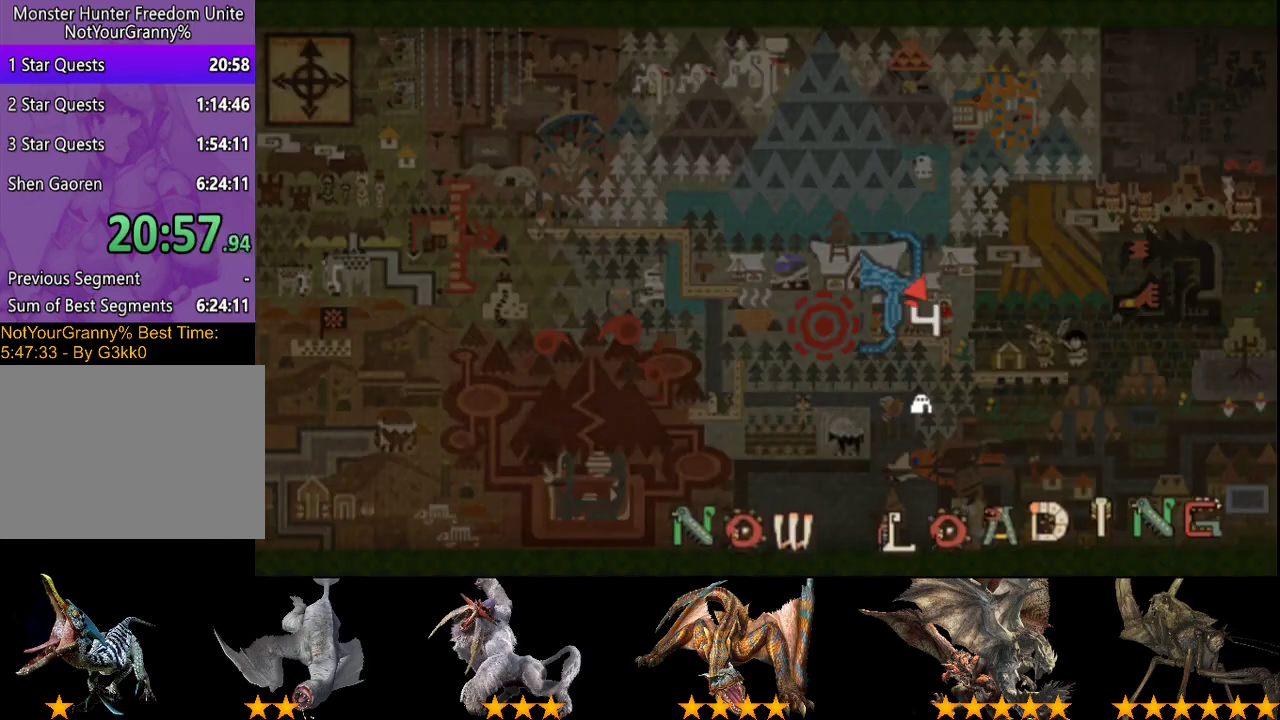
{"buttons": ["R2"], "left_stick": "up", "right_stick": "center", "events": [[133, "right_stick", "right"], [333, "right_stick", "center"]]}
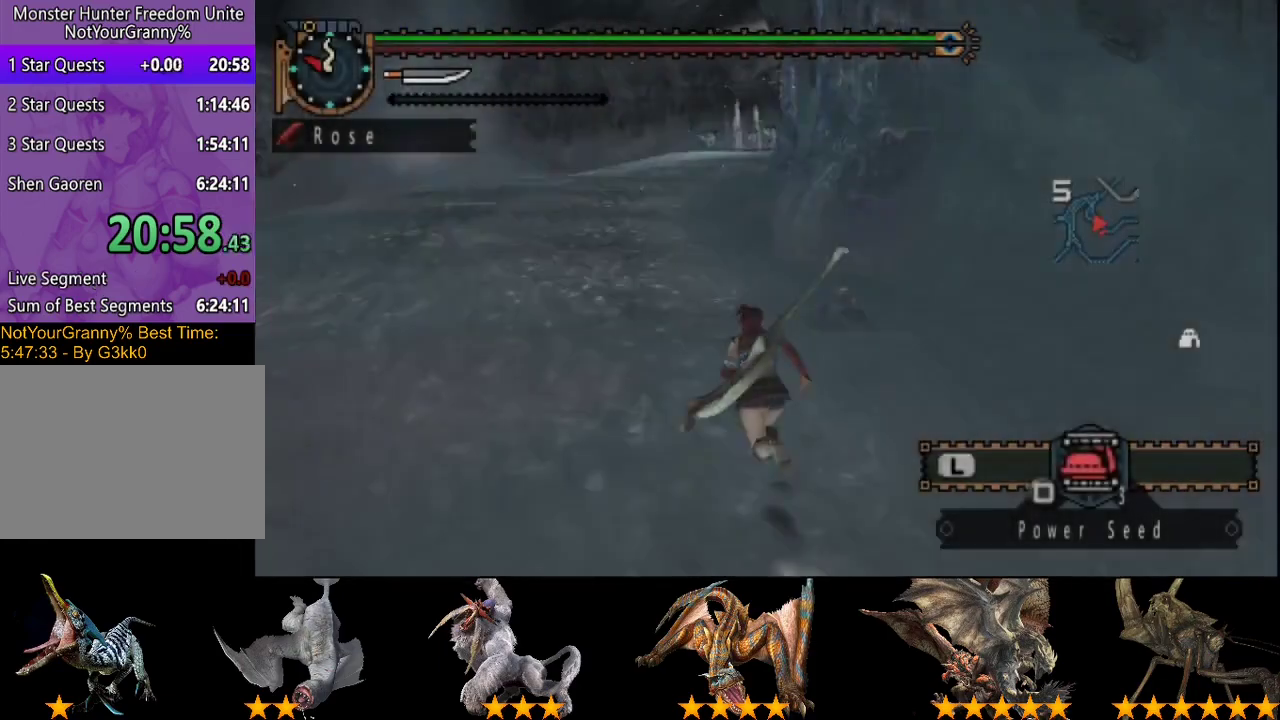
{"buttons": ["R2"], "left_stick": "up-left", "right_stick": "right", "events": [[67, "left_stick", "up-left"], [400, "right_stick", "right"]]}
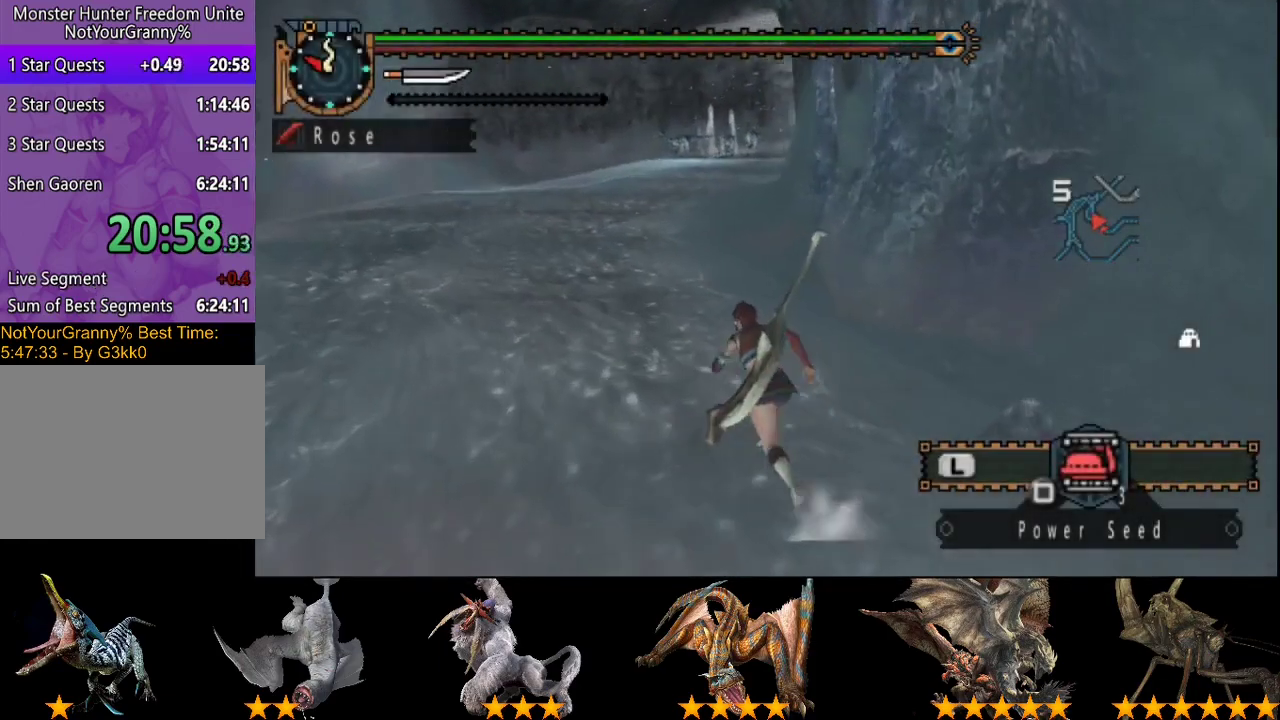
{"buttons": ["R2"], "left_stick": "up-left", "right_stick": "center", "events": [[33, "right_stick", "center"]]}
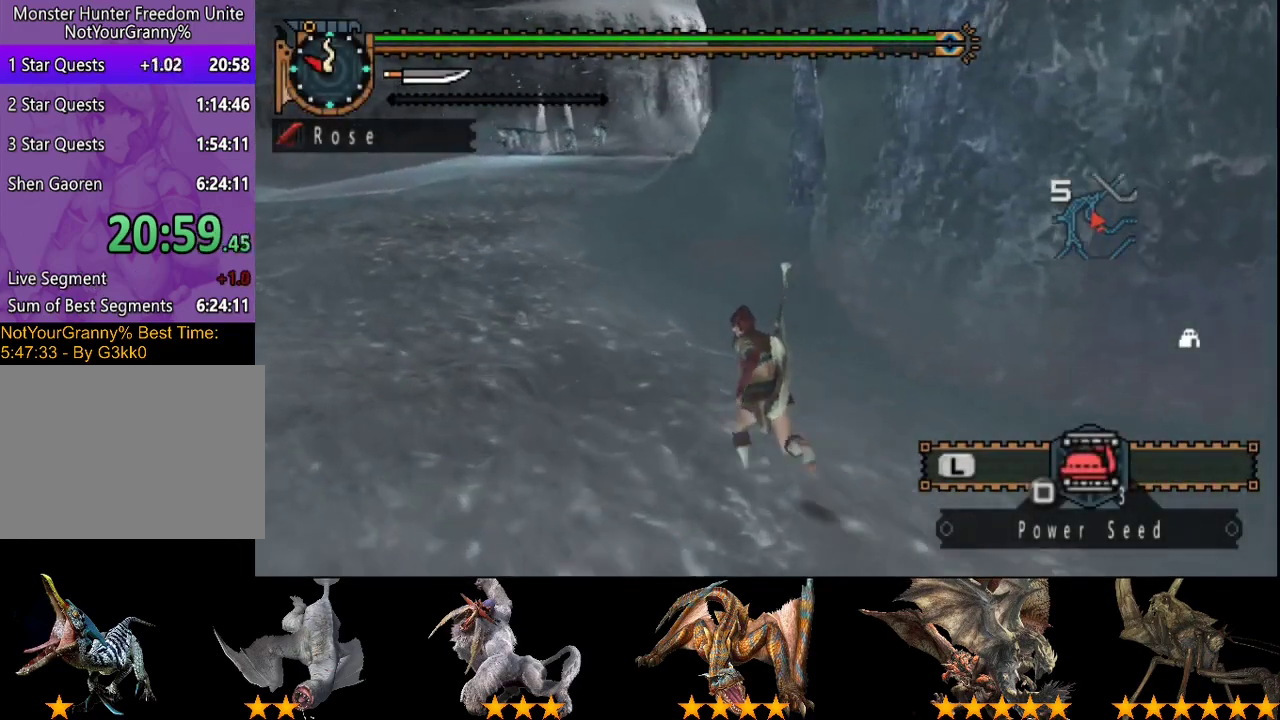
{"buttons": ["R2"], "left_stick": "up-left", "right_stick": "center", "events": []}
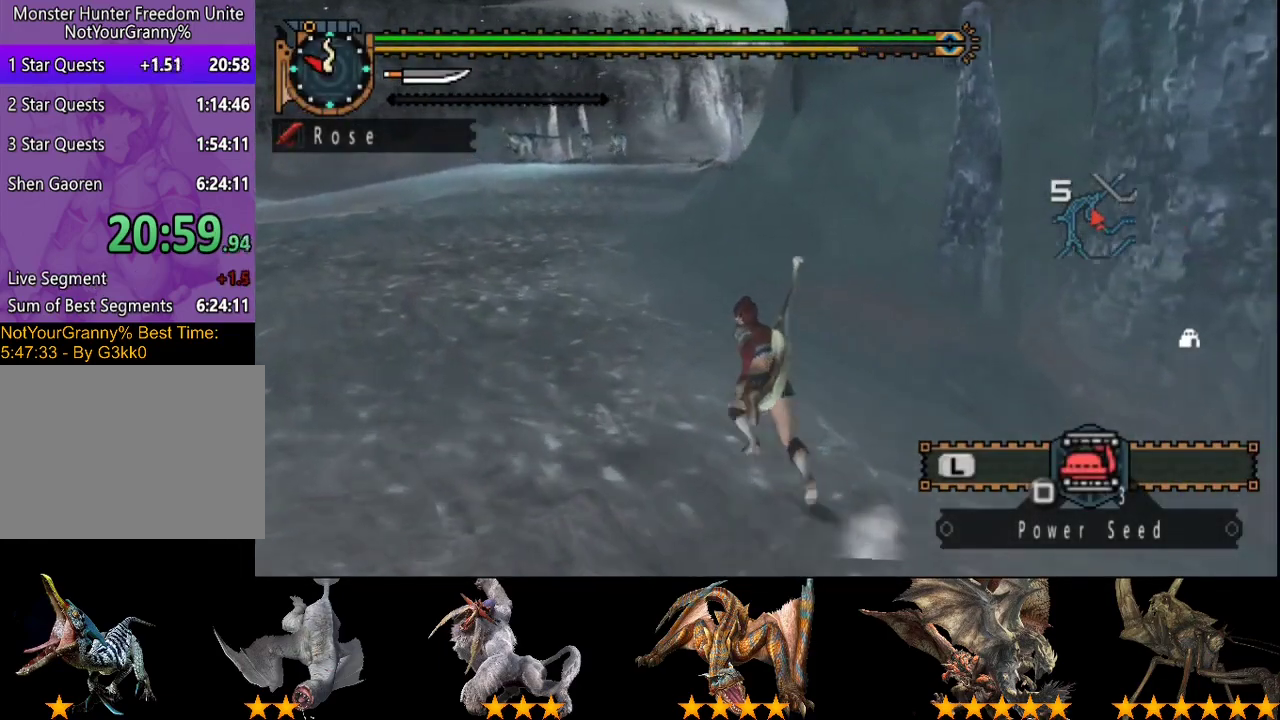
{"buttons": ["R2"], "left_stick": "up-left", "right_stick": "center", "events": [[117, "right_stick", "right"], [250, "right_stick", "center"]]}
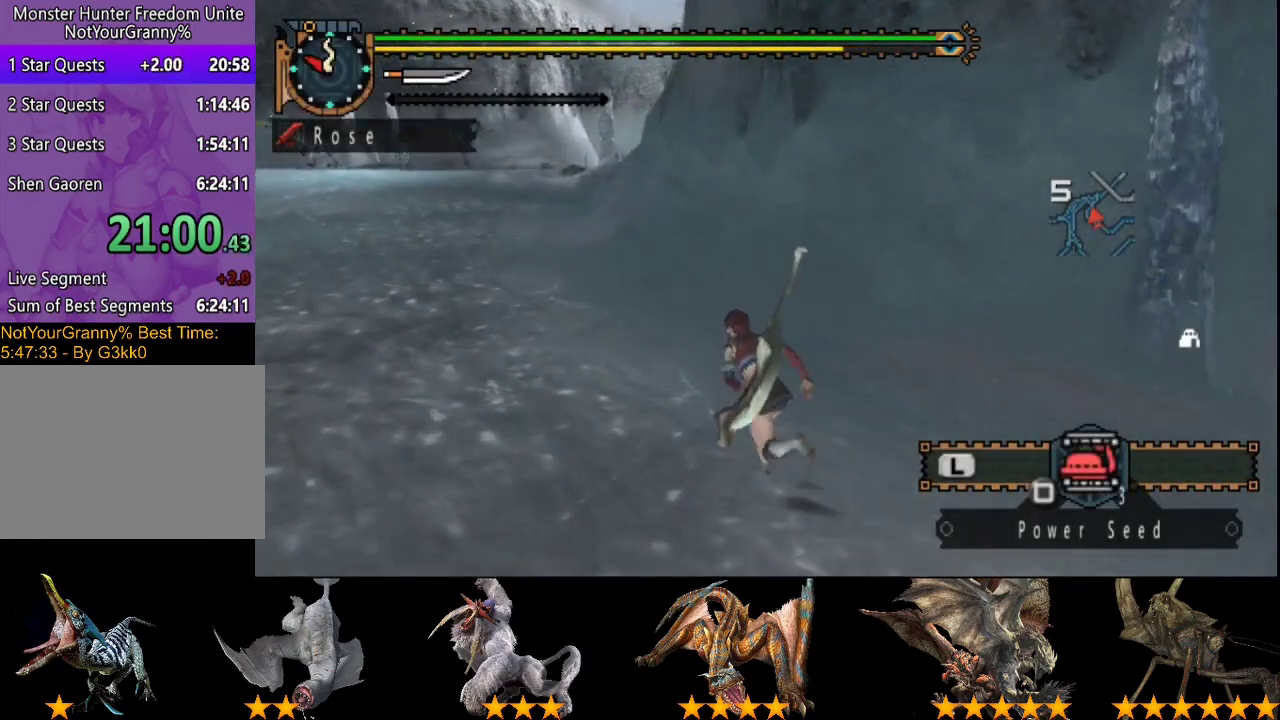
{"buttons": ["R2"], "left_stick": "up-left", "right_stick": "center", "events": []}
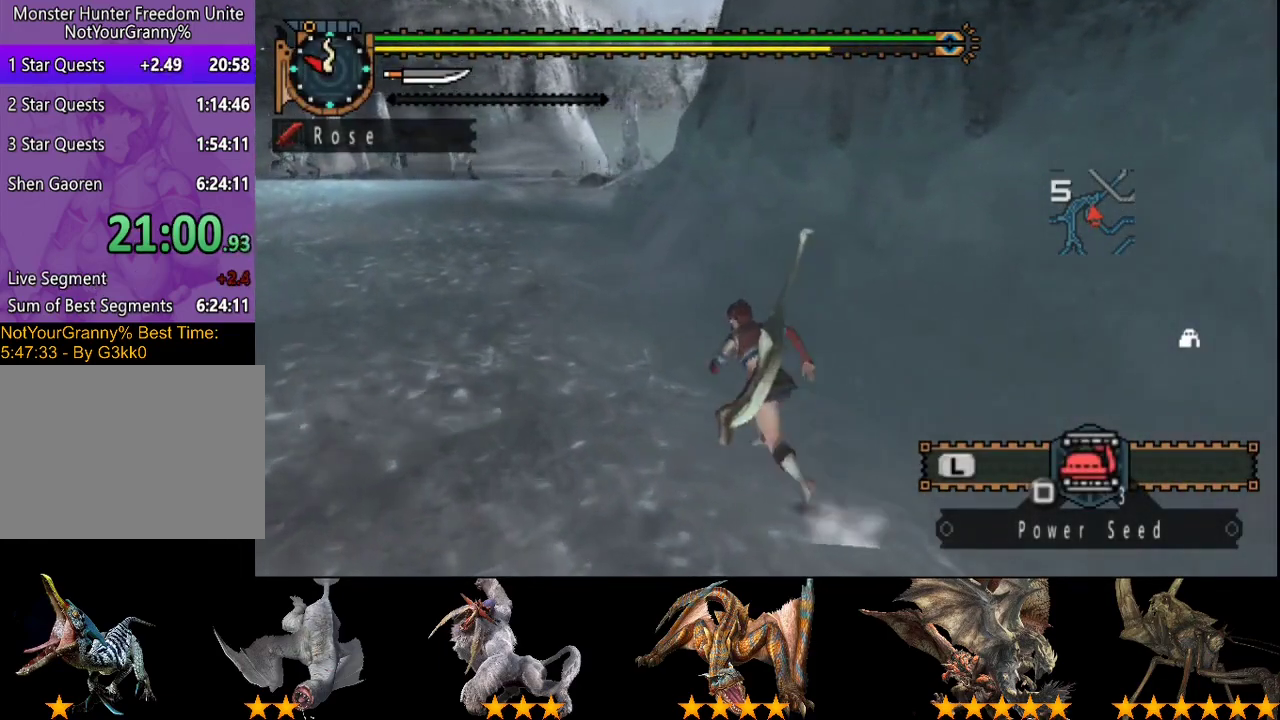
{"buttons": ["R2"], "left_stick": "up-left", "right_stick": "center", "events": []}
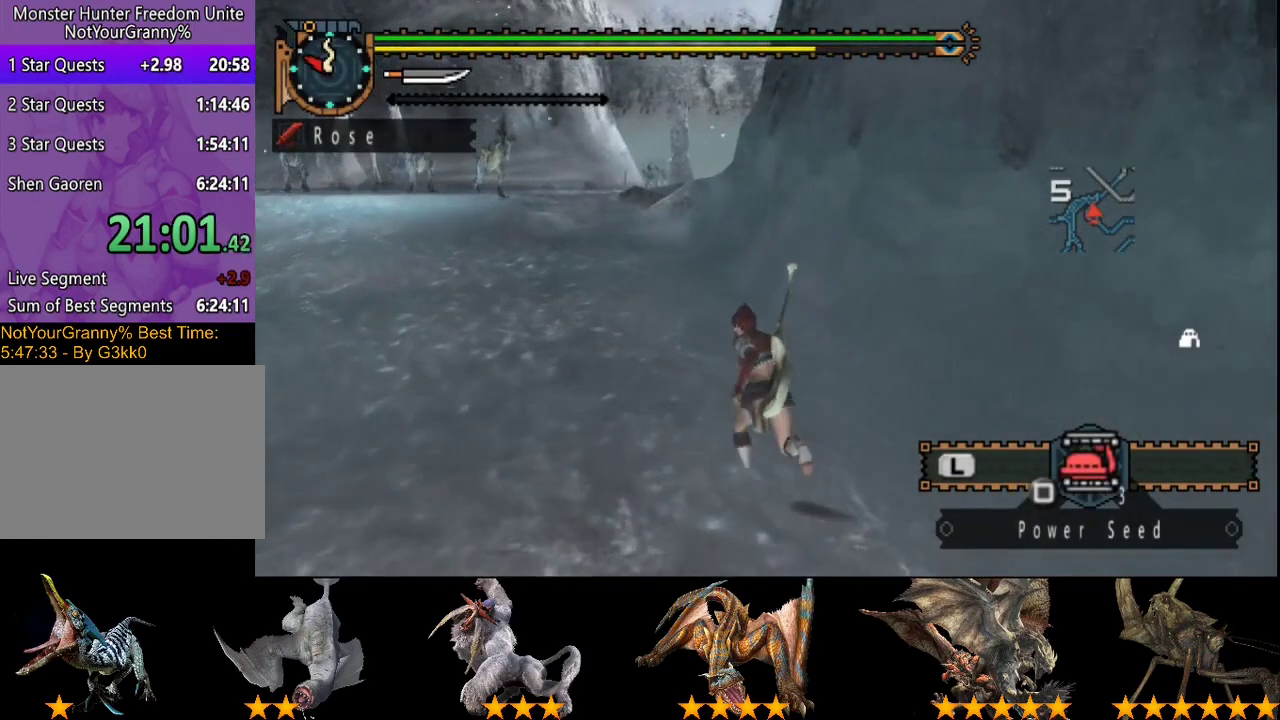
{"buttons": ["R2"], "left_stick": "up-left", "right_stick": "center", "events": []}
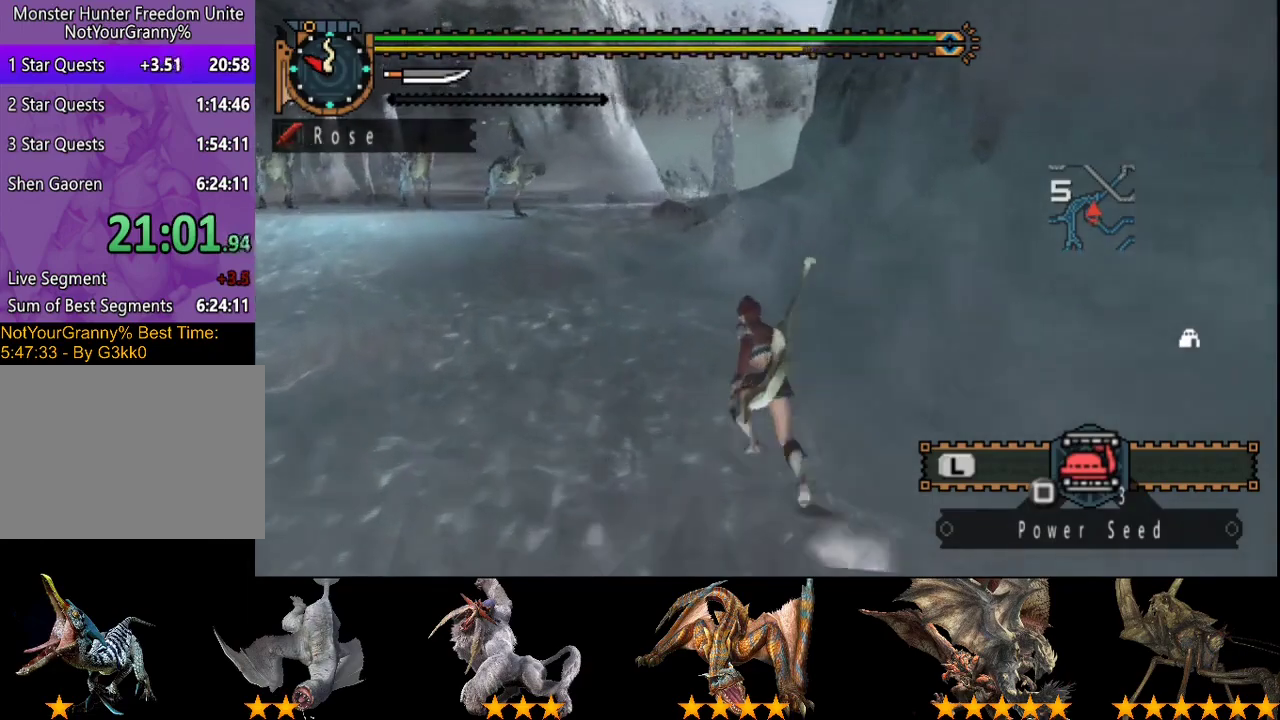
{"buttons": ["R2"], "left_stick": "up", "right_stick": "center", "events": [[367, "left_stick", "up"]]}
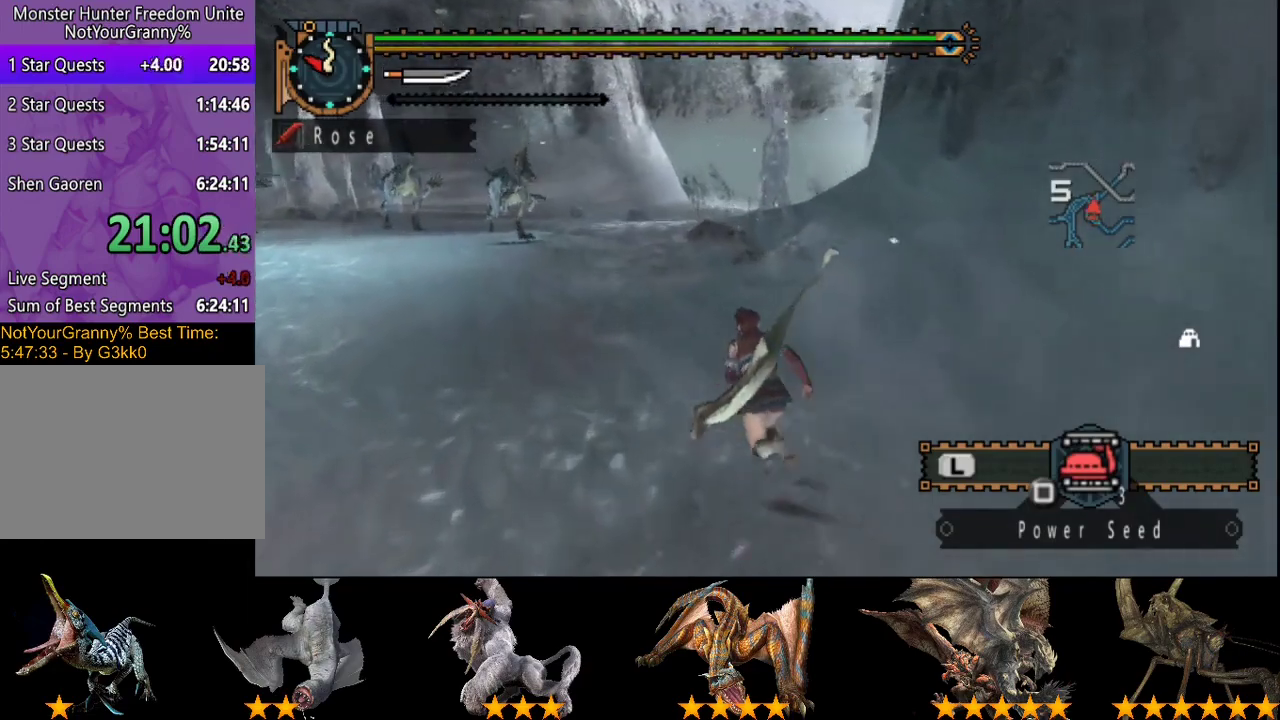
{"buttons": ["R2"], "left_stick": "up-left", "right_stick": "center", "events": [[33, "right_stick", "right"], [133, "left_stick", "up-left"], [200, "right_stick", "center"]]}
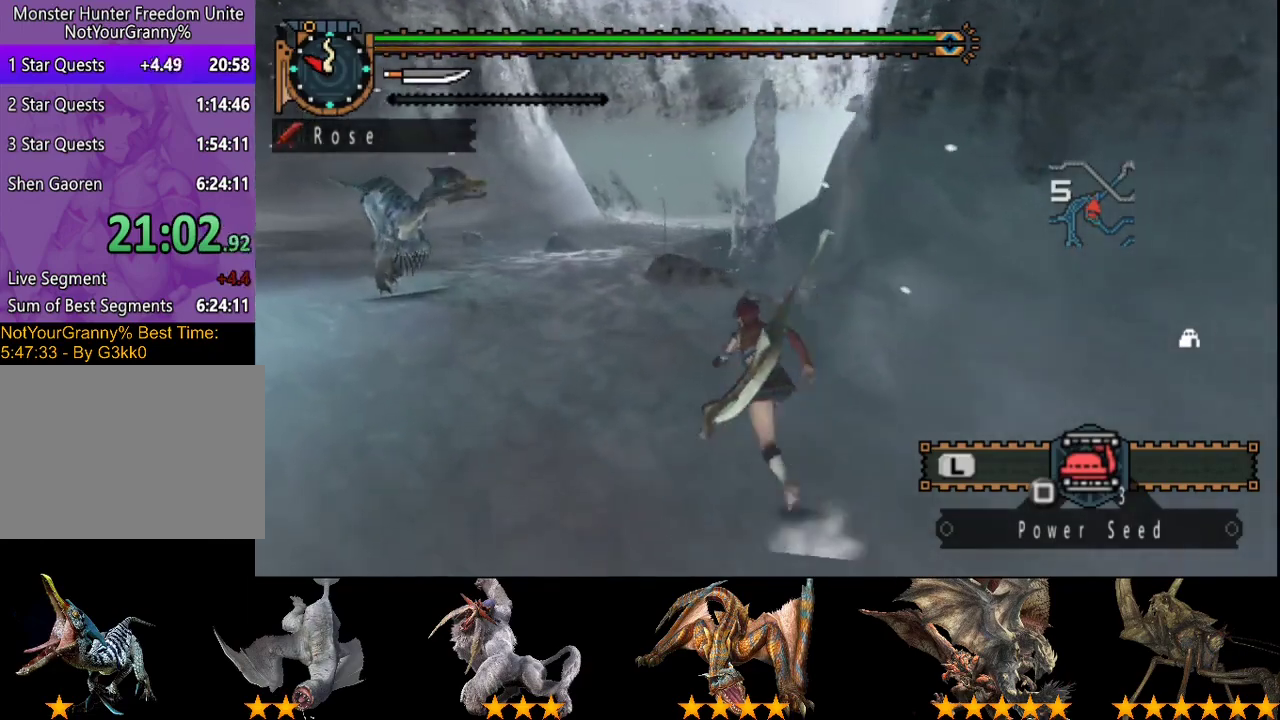
{"buttons": ["R2"], "left_stick": "up-left", "right_stick": "center", "events": []}
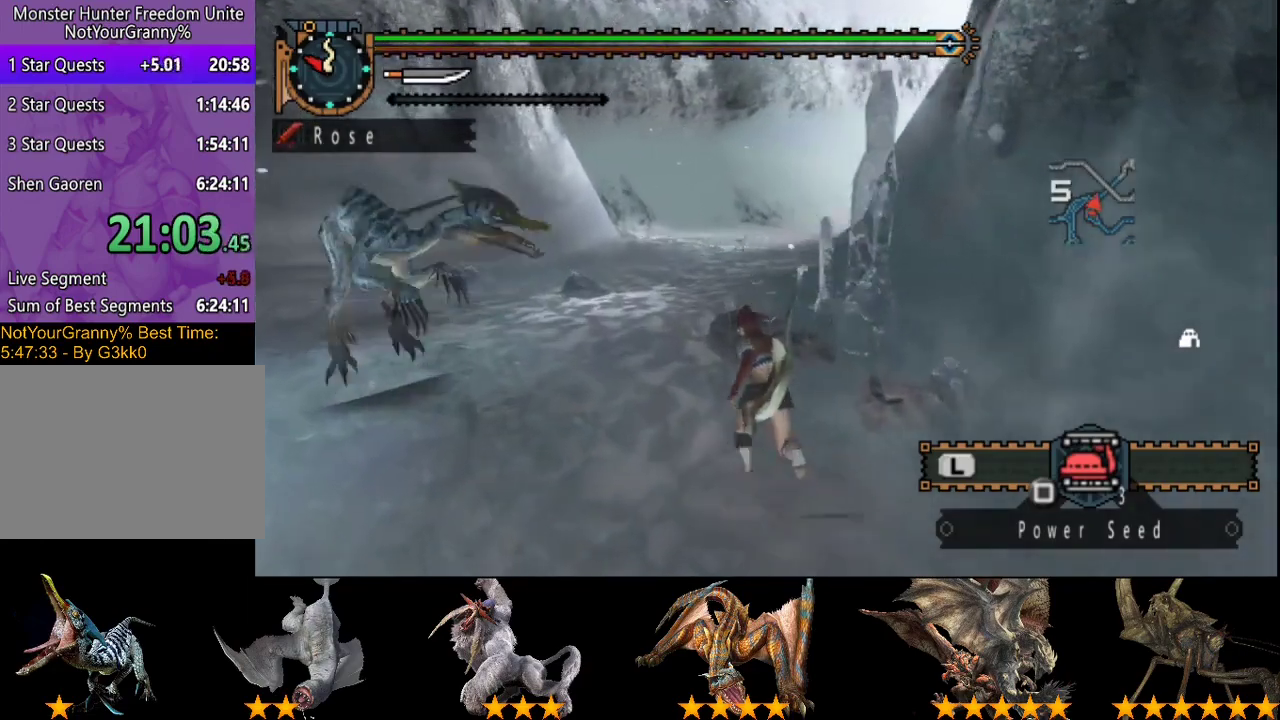
{"buttons": ["R2"], "left_stick": "up", "right_stick": "center", "events": [[83, "left_stick", "up"]]}
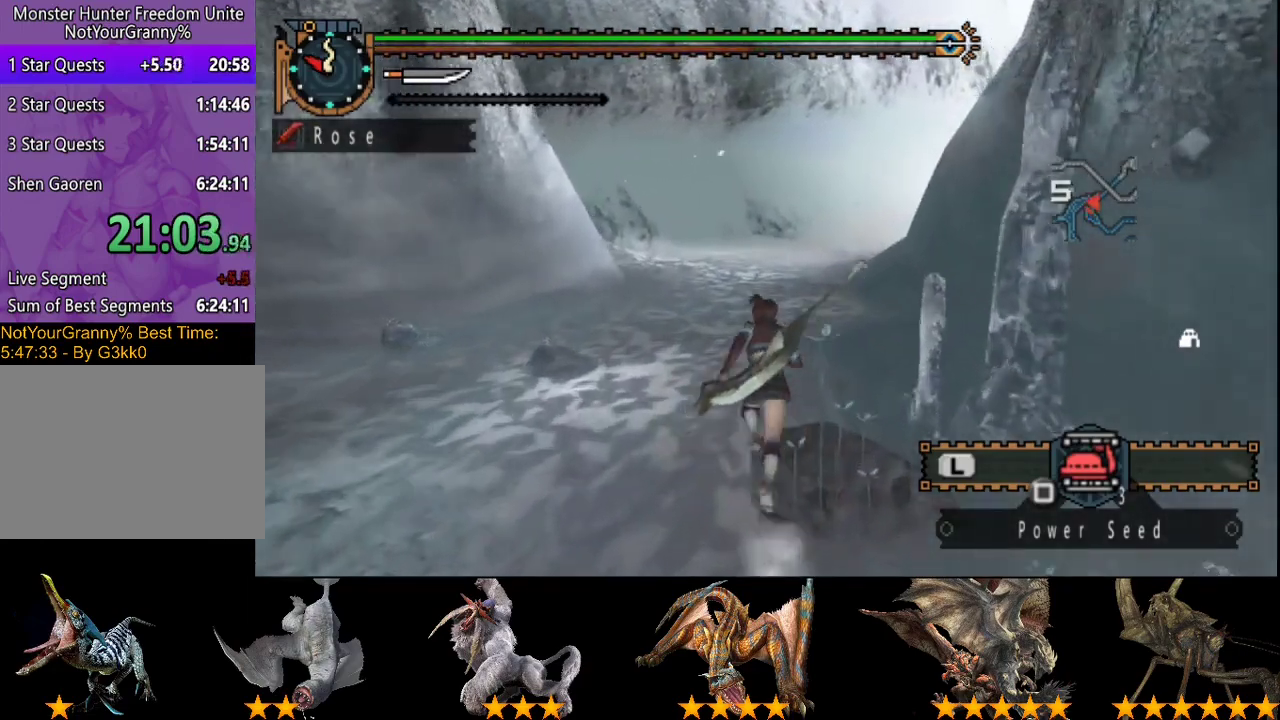
{"buttons": ["R2"], "left_stick": "center", "right_stick": "center", "events": [[217, "SQUARE", "down"], [350, "SQUARE", "up"], [383, "left_stick", "center"]]}
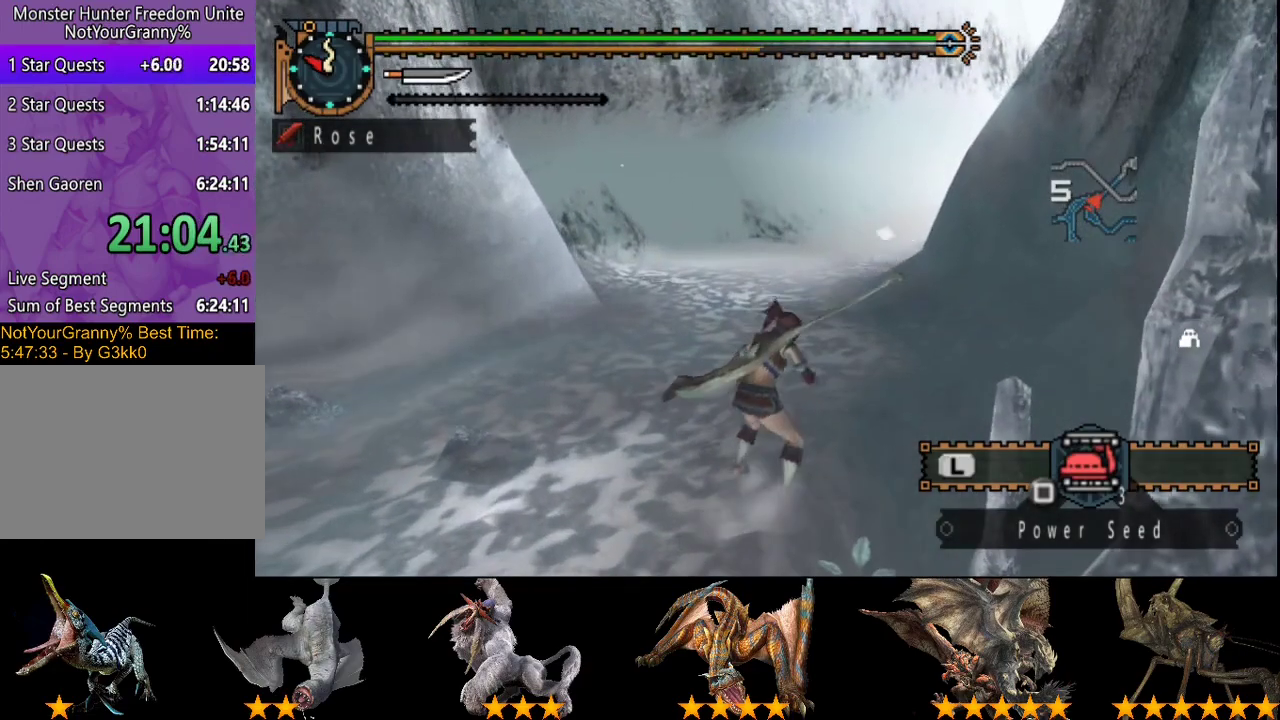
{"buttons": ["L2"], "left_stick": "center", "right_stick": "center", "events": [[17, "R2", "up"], [167, "L2", "down"]]}
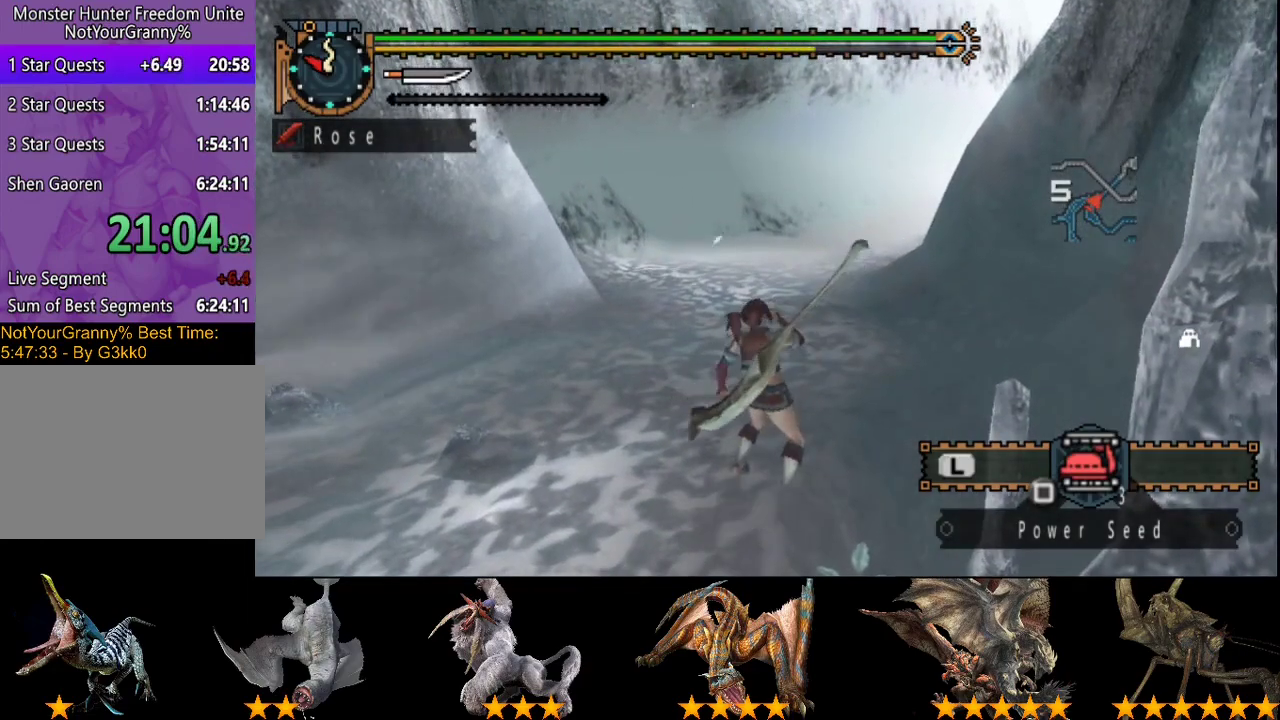
{"buttons": ["L2"], "left_stick": "center", "right_stick": "center", "events": [[67, "DPAD_LEFT", "down"], [483, "DPAD_LEFT", "up"]]}
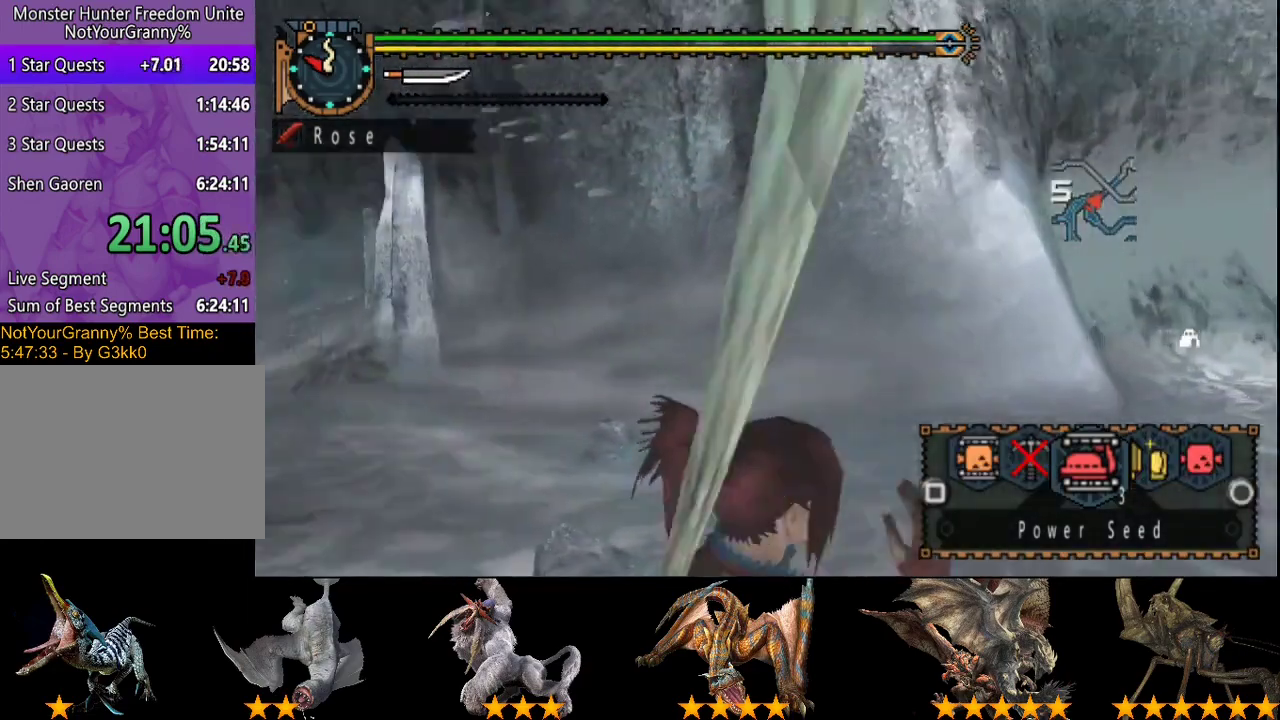
{"buttons": ["L2"], "left_stick": "center", "right_stick": "center", "events": [[283, "DPAD_LEFT", "down"], [383, "DPAD_LEFT", "up"]]}
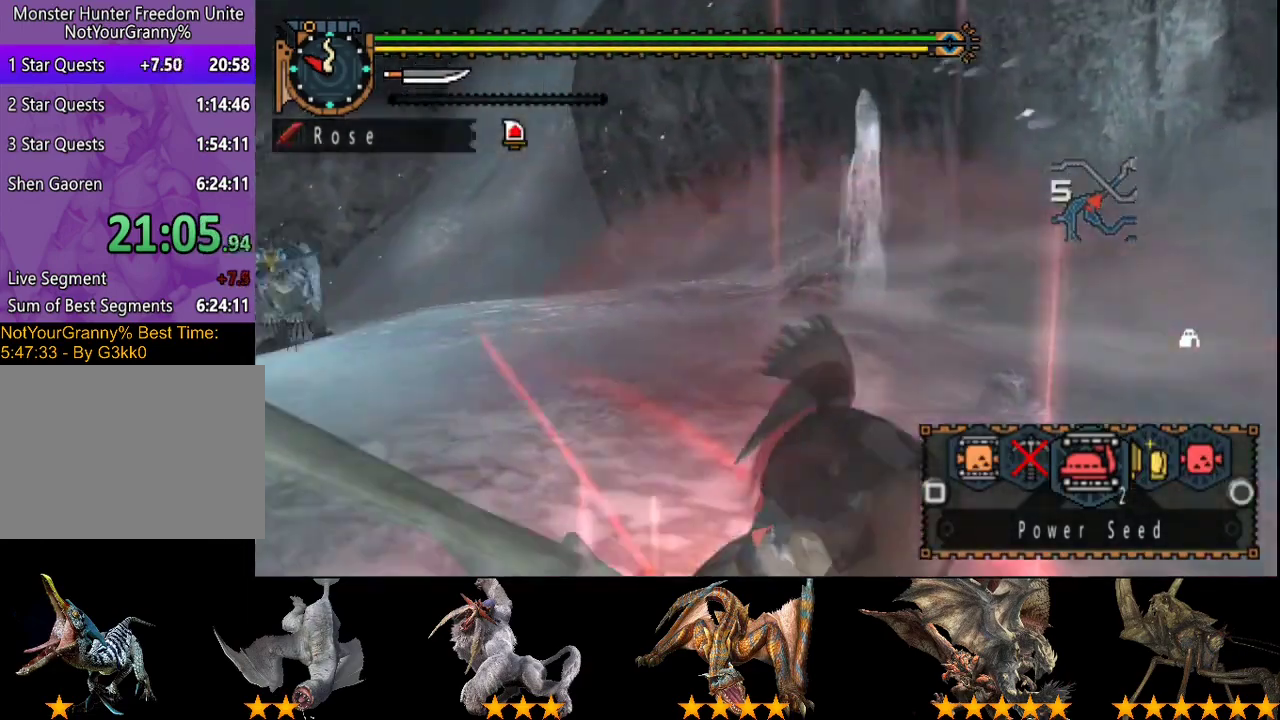
{"buttons": ["L2"], "left_stick": "center", "right_stick": "center", "events": [[50, "DPAD_LEFT", "down"], [250, "DPAD_LEFT", "up"]]}
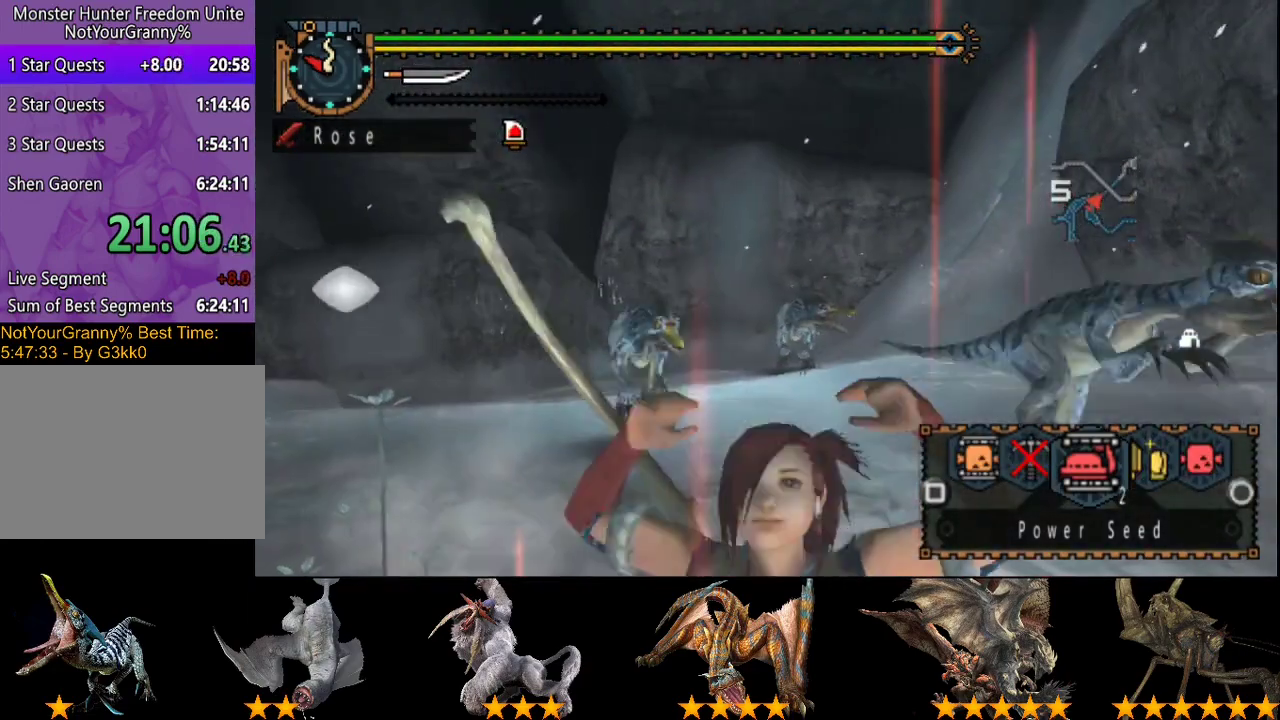
{"buttons": [], "left_stick": "center", "right_stick": "center", "events": [[217, "L2", "up"]]}
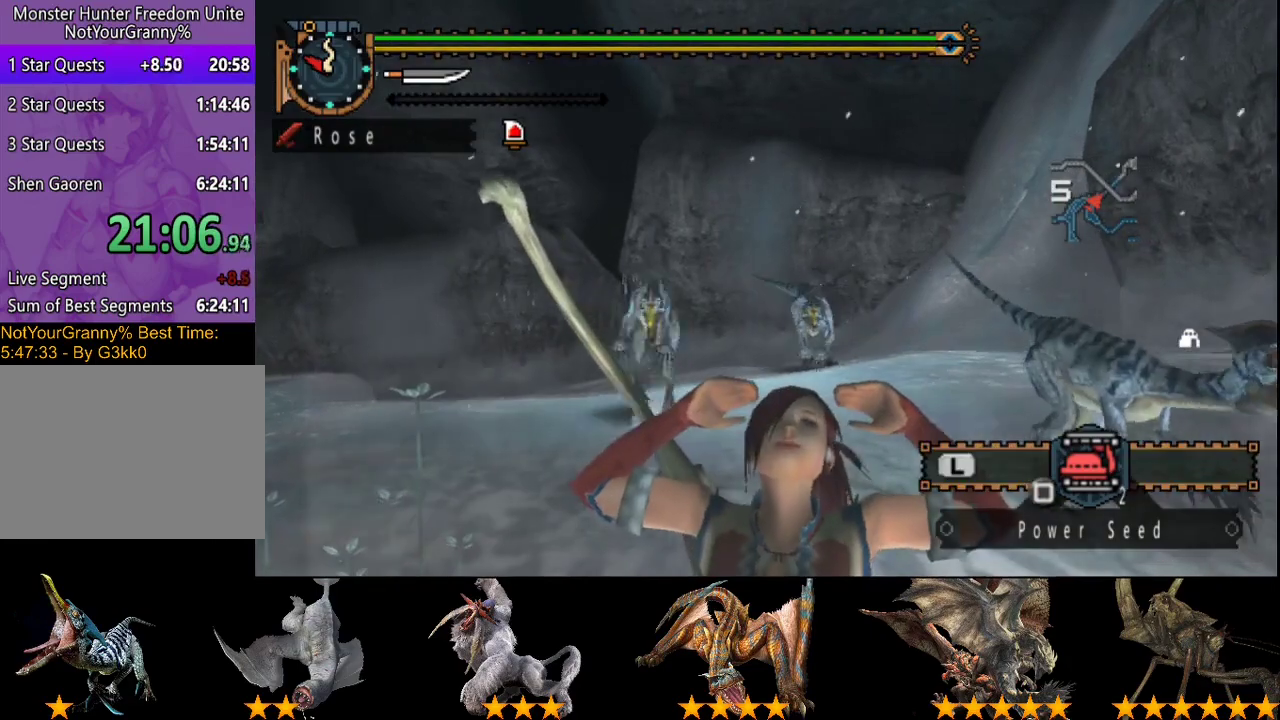
{"buttons": [], "left_stick": "right", "right_stick": "center", "events": [[267, "left_stick", "right"]]}
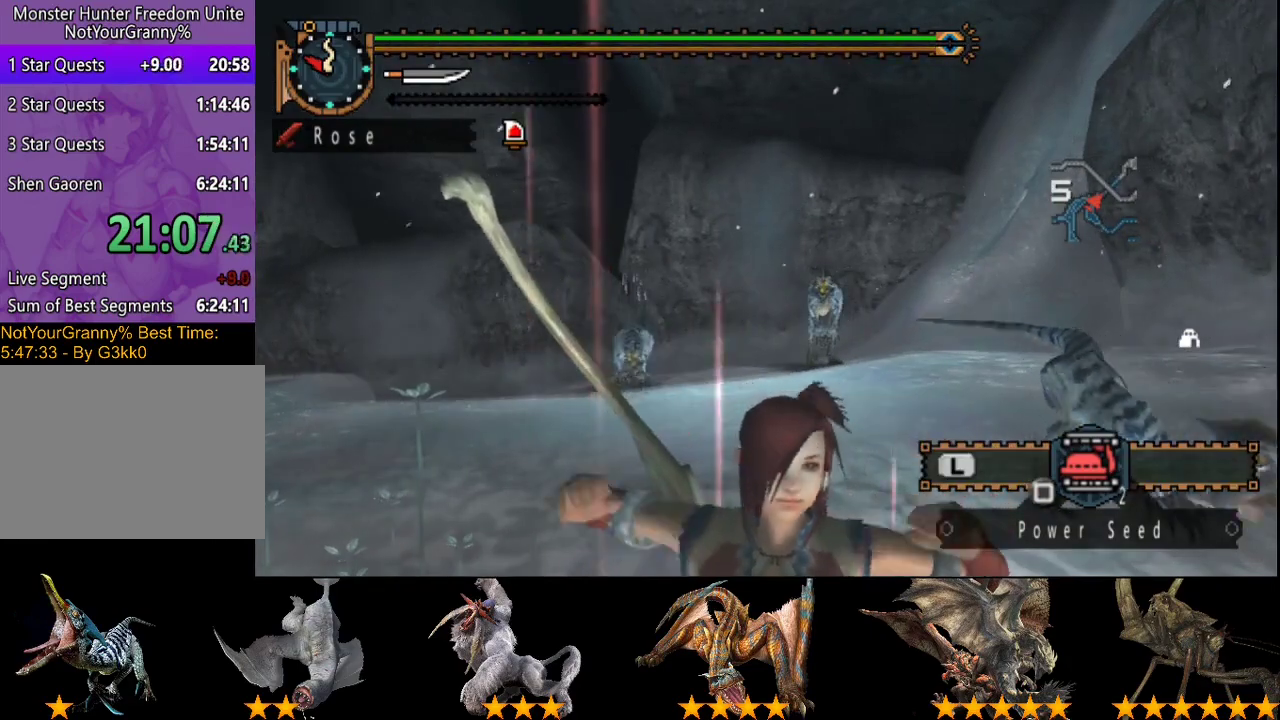
{"buttons": ["R2"], "left_stick": "down-right", "right_stick": "right", "events": [[100, "left_stick", "down-right"], [200, "R2", "down"], [433, "right_stick", "right"]]}
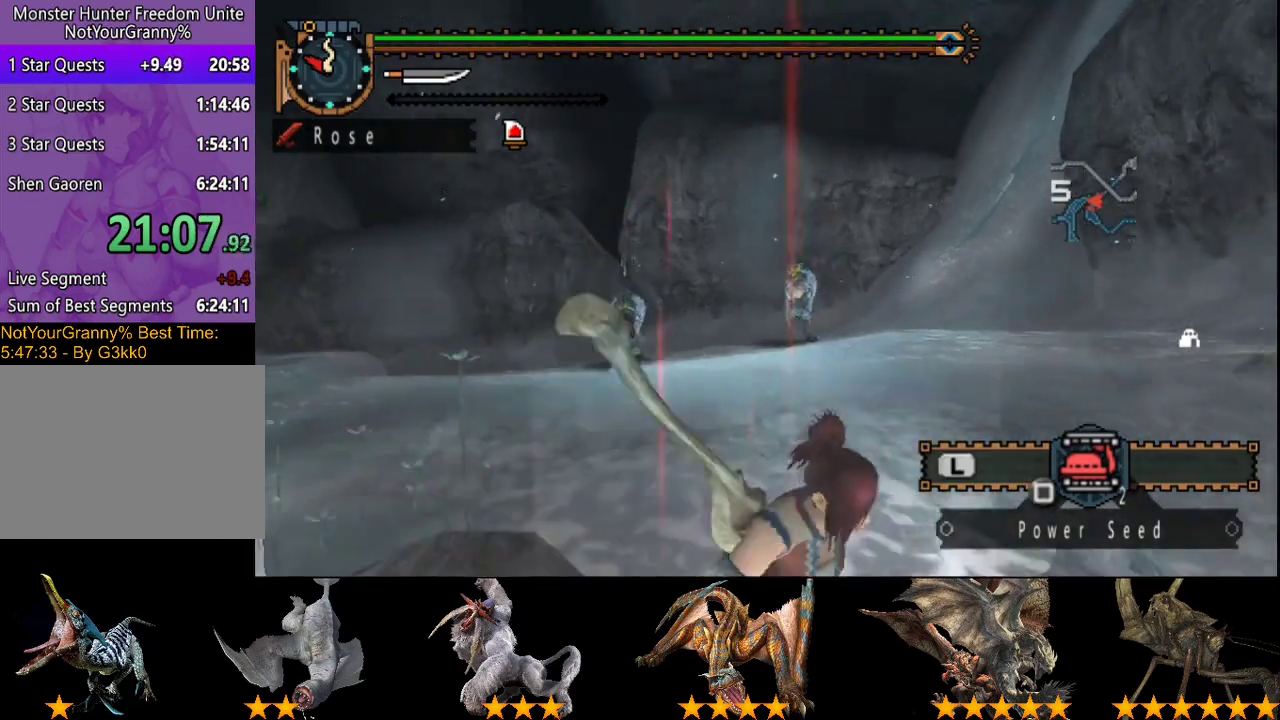
{"buttons": ["R2"], "left_stick": "right", "right_stick": "right", "events": [[317, "left_stick", "right"]]}
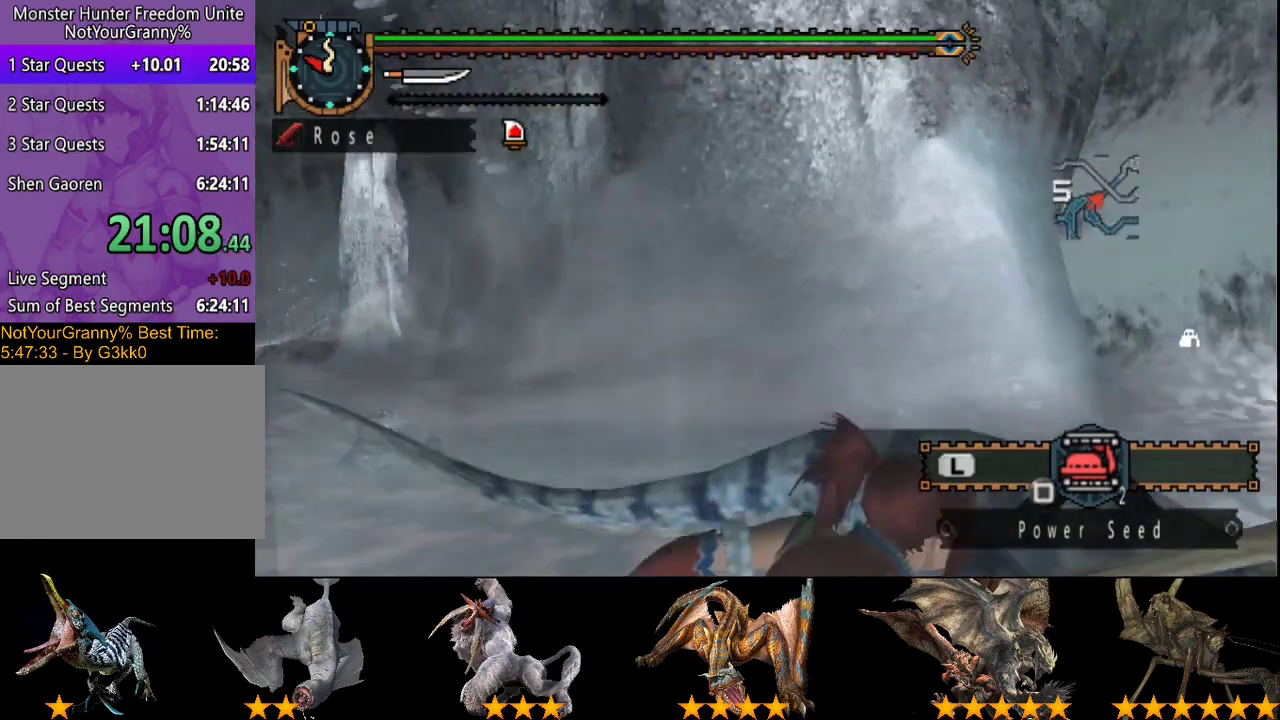
{"buttons": ["R2"], "left_stick": "up-right", "right_stick": "center", "events": [[17, "left_stick", "up-right"], [250, "right_stick", "center"]]}
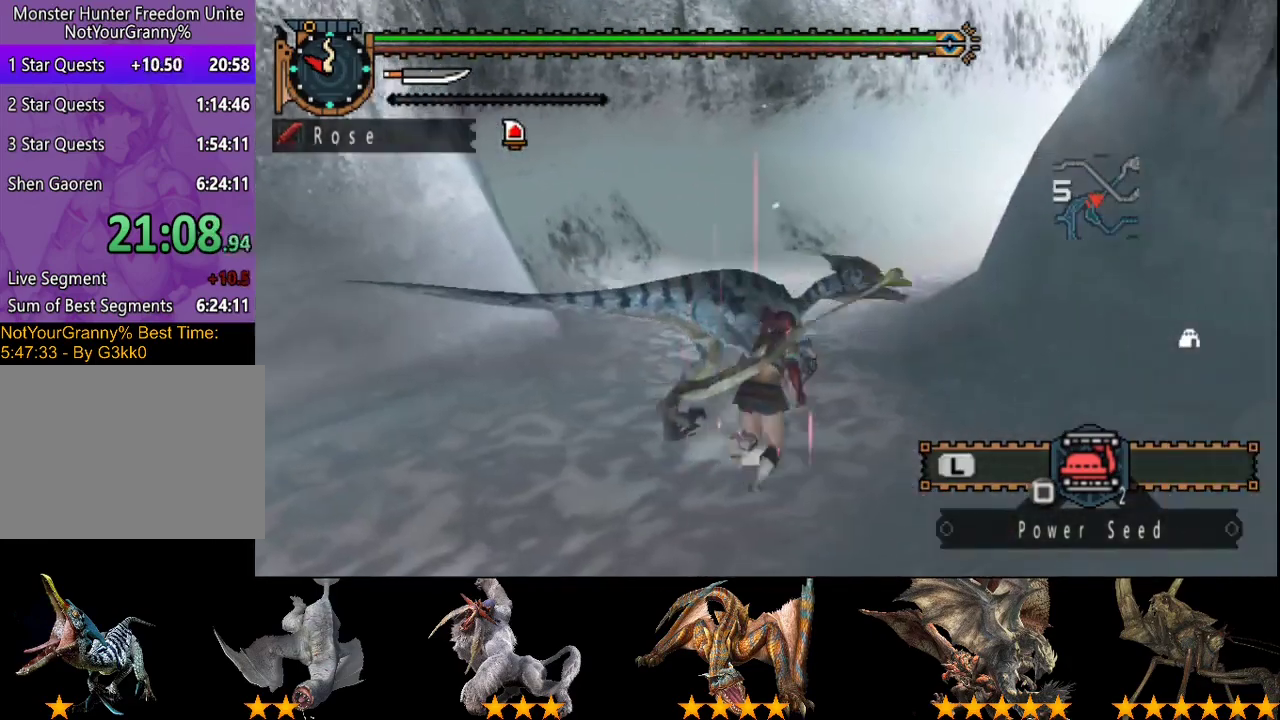
{"buttons": ["R2"], "left_stick": "up", "right_stick": "center", "events": [[183, "left_stick", "up"]]}
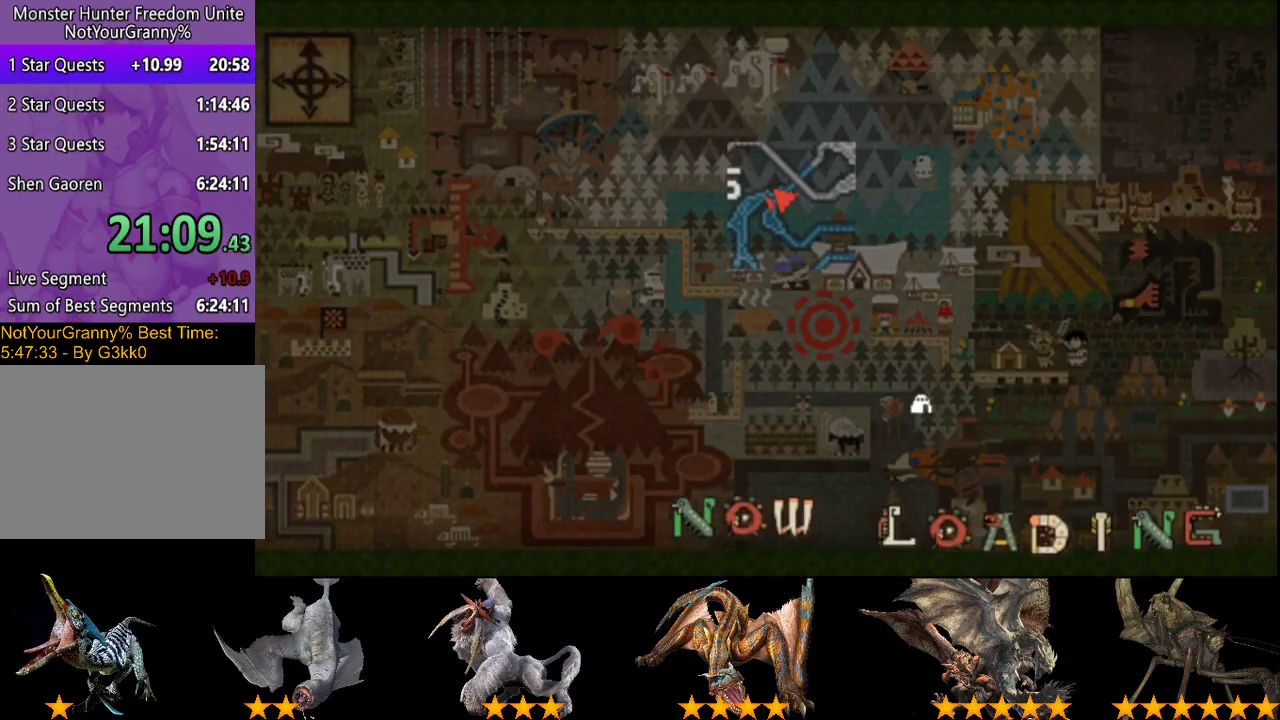
{"buttons": [], "left_stick": "center", "right_stick": "center", "events": [[100, "R2", "up"], [367, "left_stick", "center"]]}